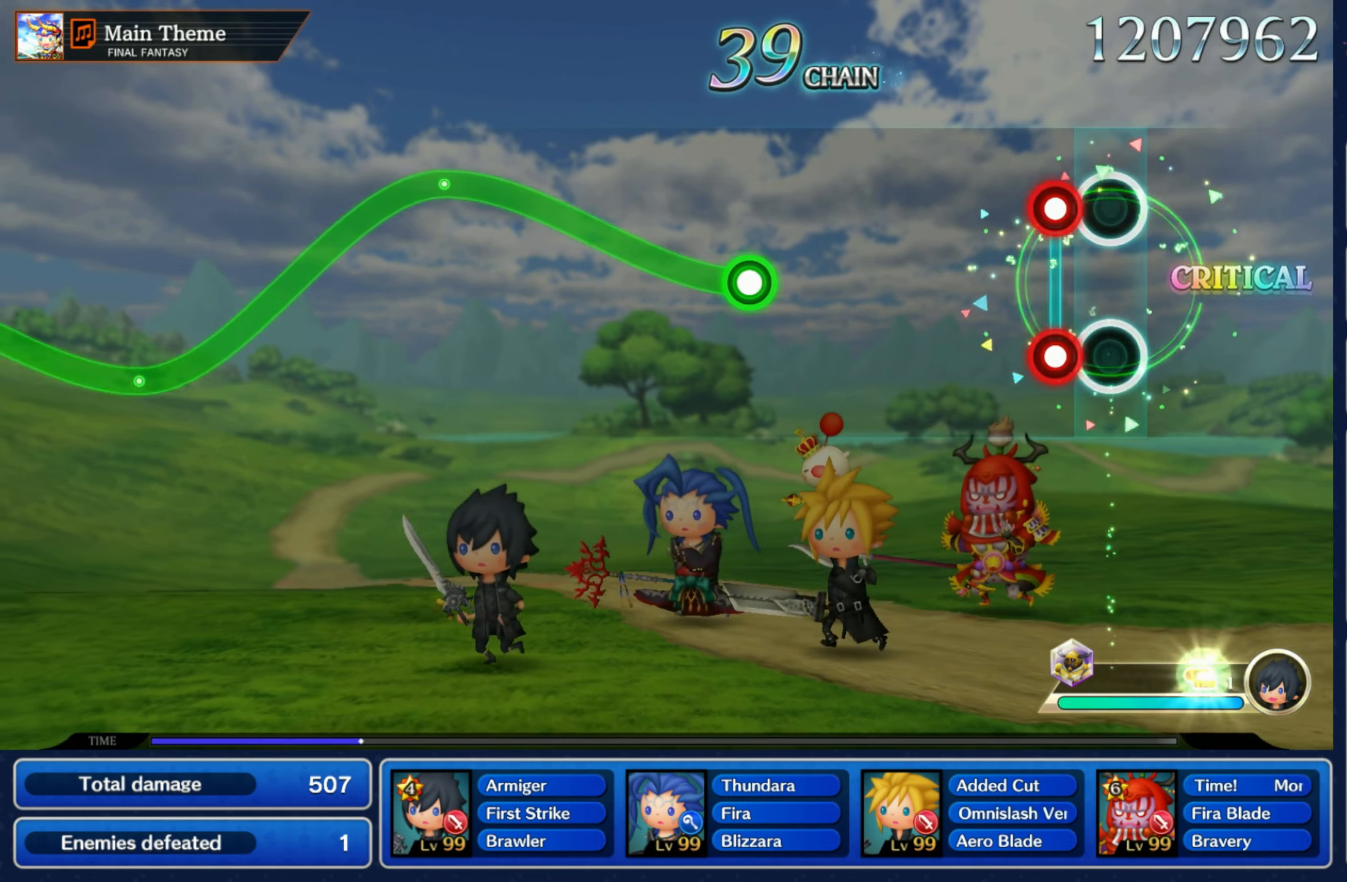
Gameplay with a controller (Nintendo layout); each line is a JSON object with the inputs held at the frame after it (dt_ms = milliseconds from this image to that frame). "events" lists button and stick changes between this image and that frame as [ms after this image, input, new state], when the widget could be followed in between. Not read: L3 R3 SELECT START.
{"dt_ms": 1000, "buttons": ["R1"], "left_stick": "down", "right_stick": "center"}
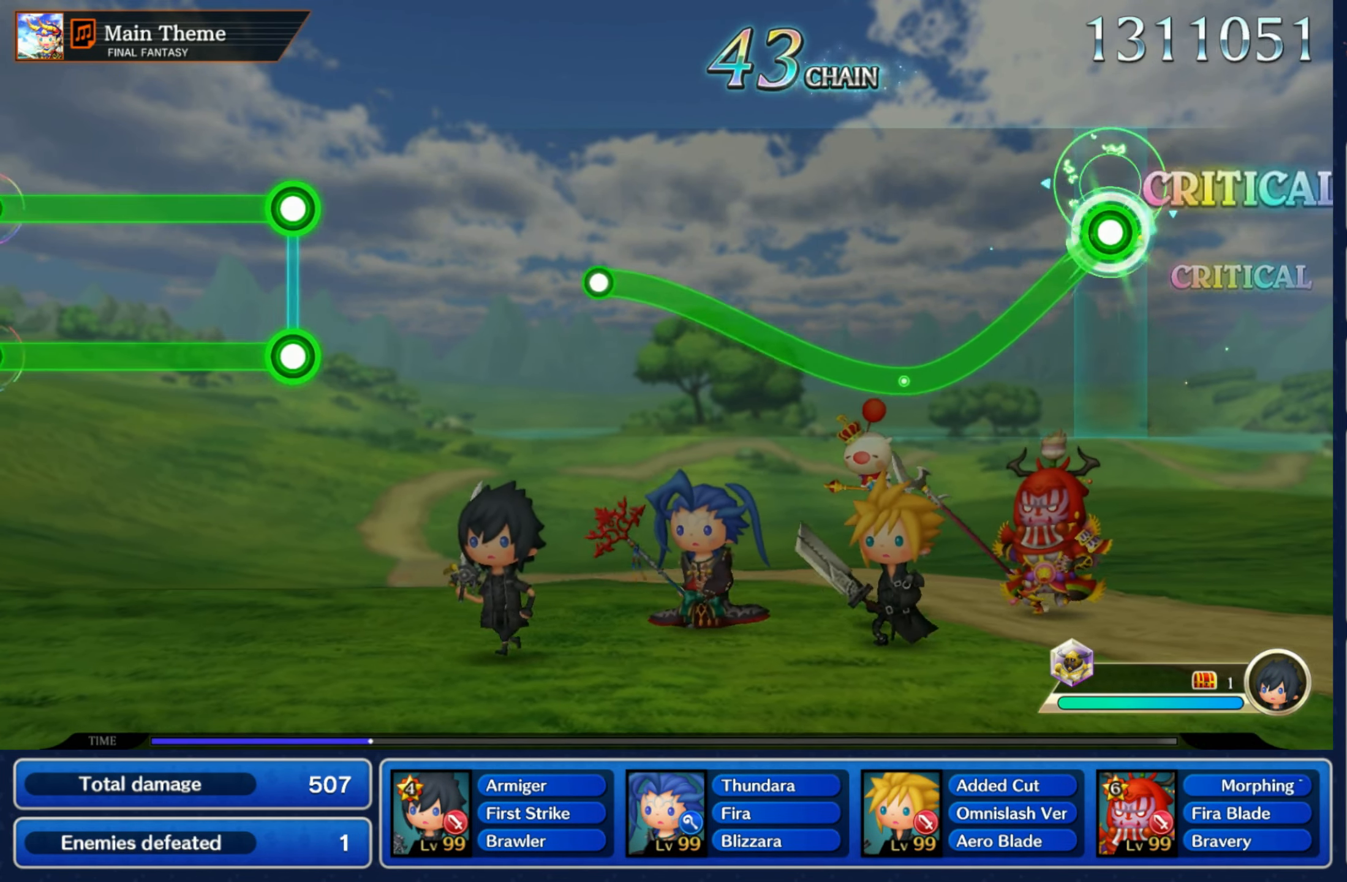
{"dt_ms": 1000, "buttons": [], "left_stick": "center", "right_stick": "center"}
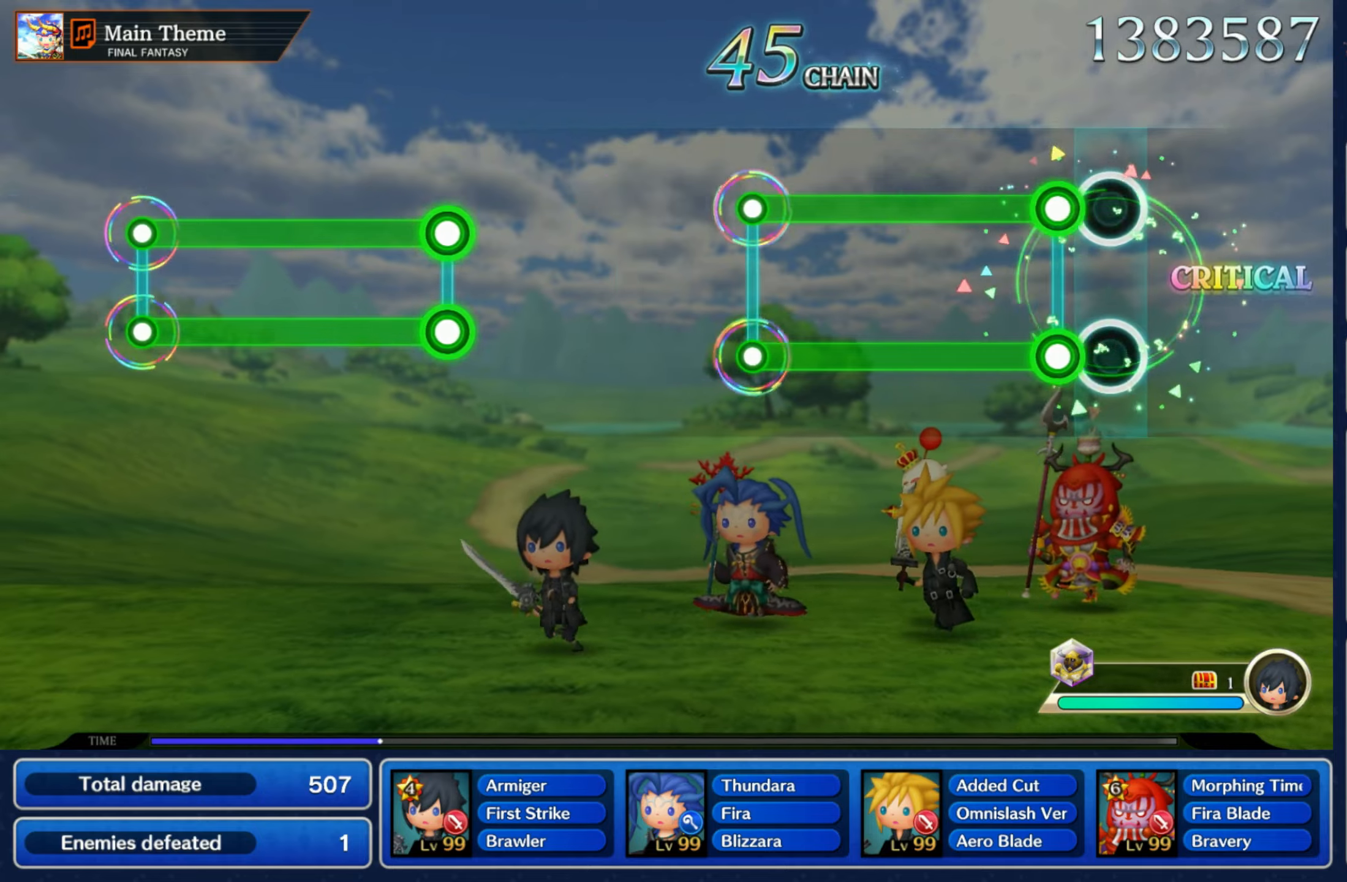
{"dt_ms": 500, "buttons": [], "left_stick": "center", "right_stick": "center", "events": [[100, "L1", "down"], [100, "R1", "down"], [483, "L1", "up"], [500, "R1", "up"]]}
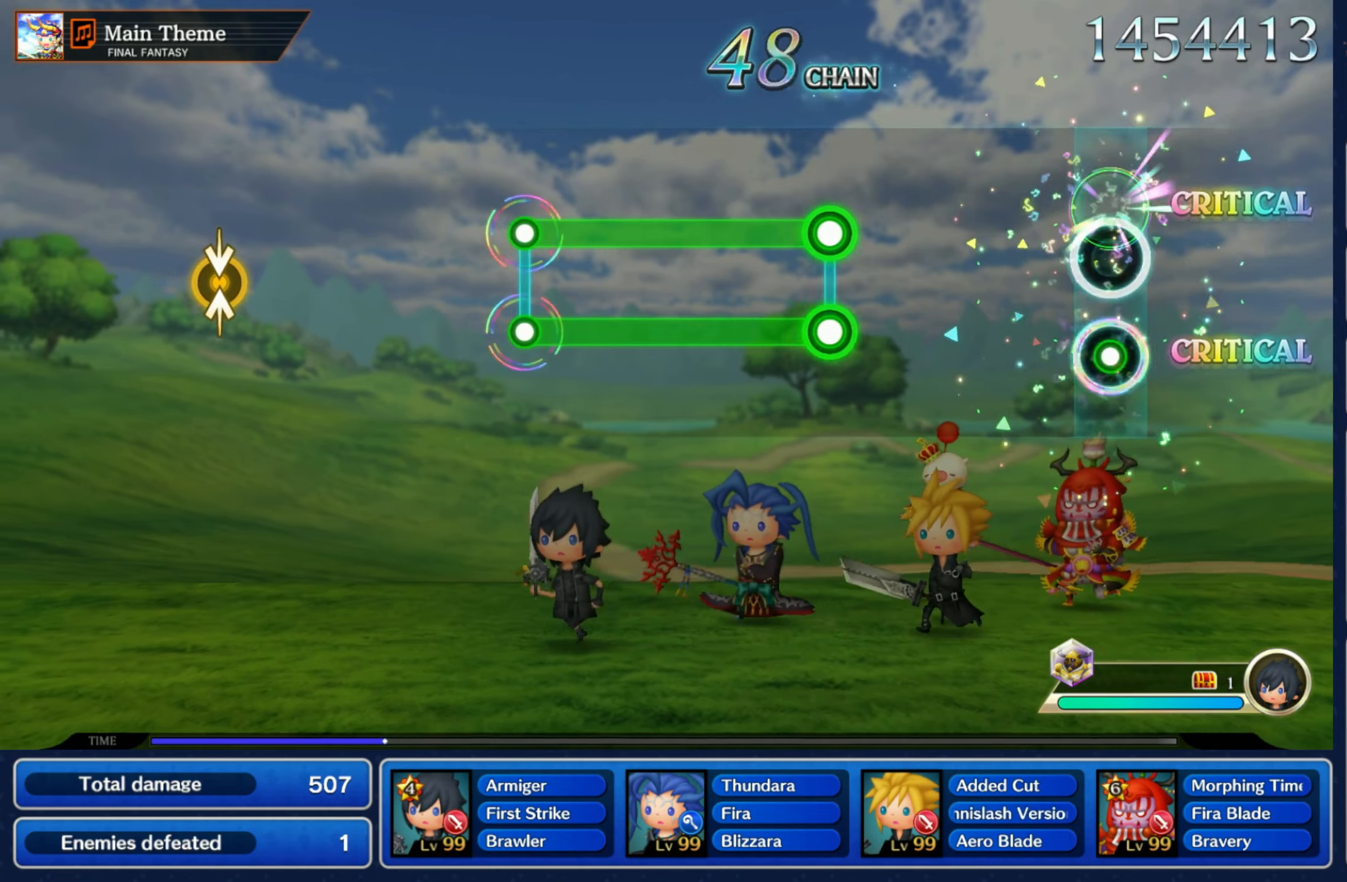
{"dt_ms": 500, "buttons": ["L1", "R1"], "left_stick": "center", "right_stick": "center", "events": [[400, "L1", "down"], [400, "R1", "down"]]}
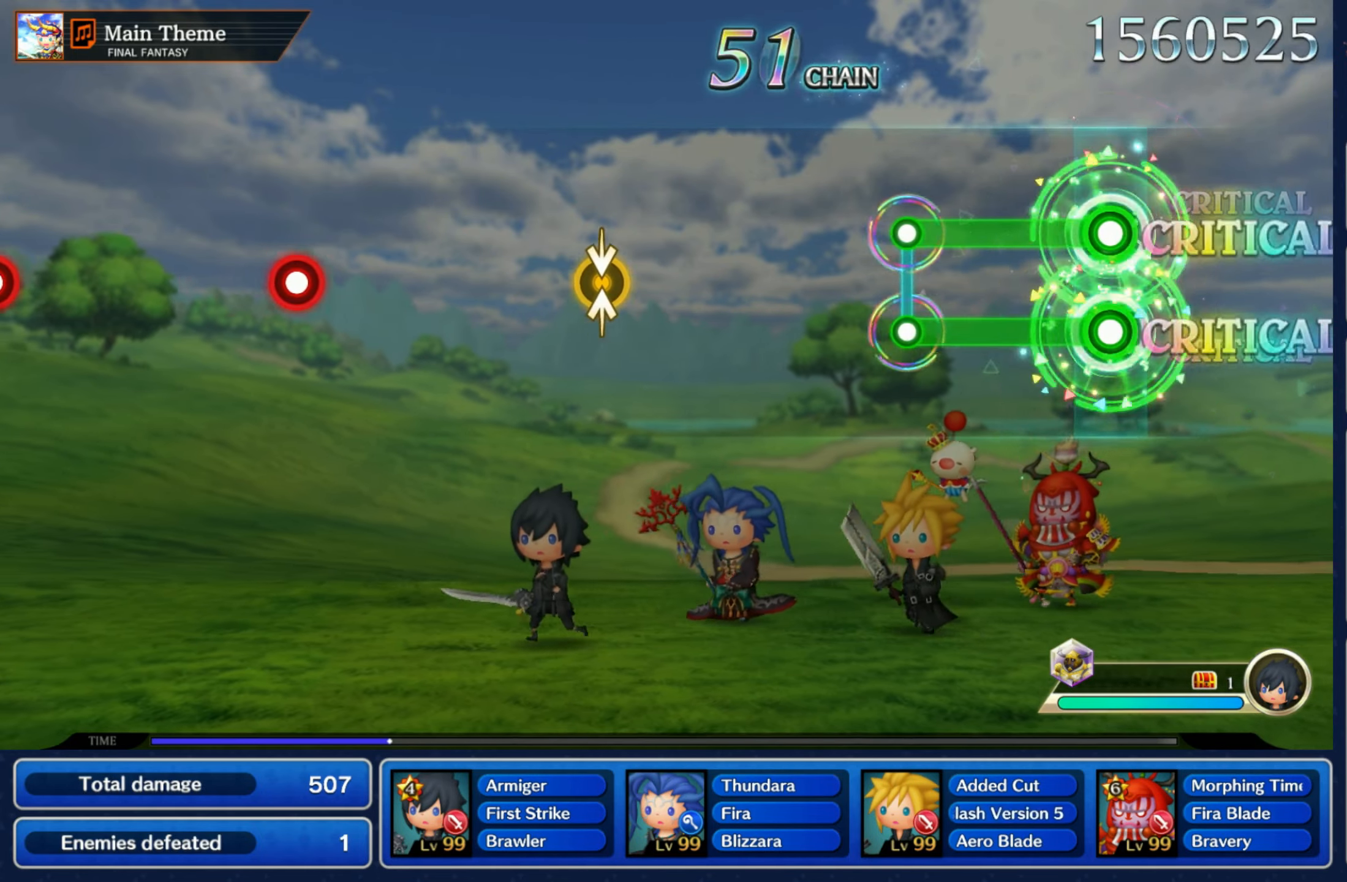
{"dt_ms": 500, "buttons": [], "left_stick": "center", "right_stick": "center", "events": [[300, "L1", "up"], [300, "R1", "up"]]}
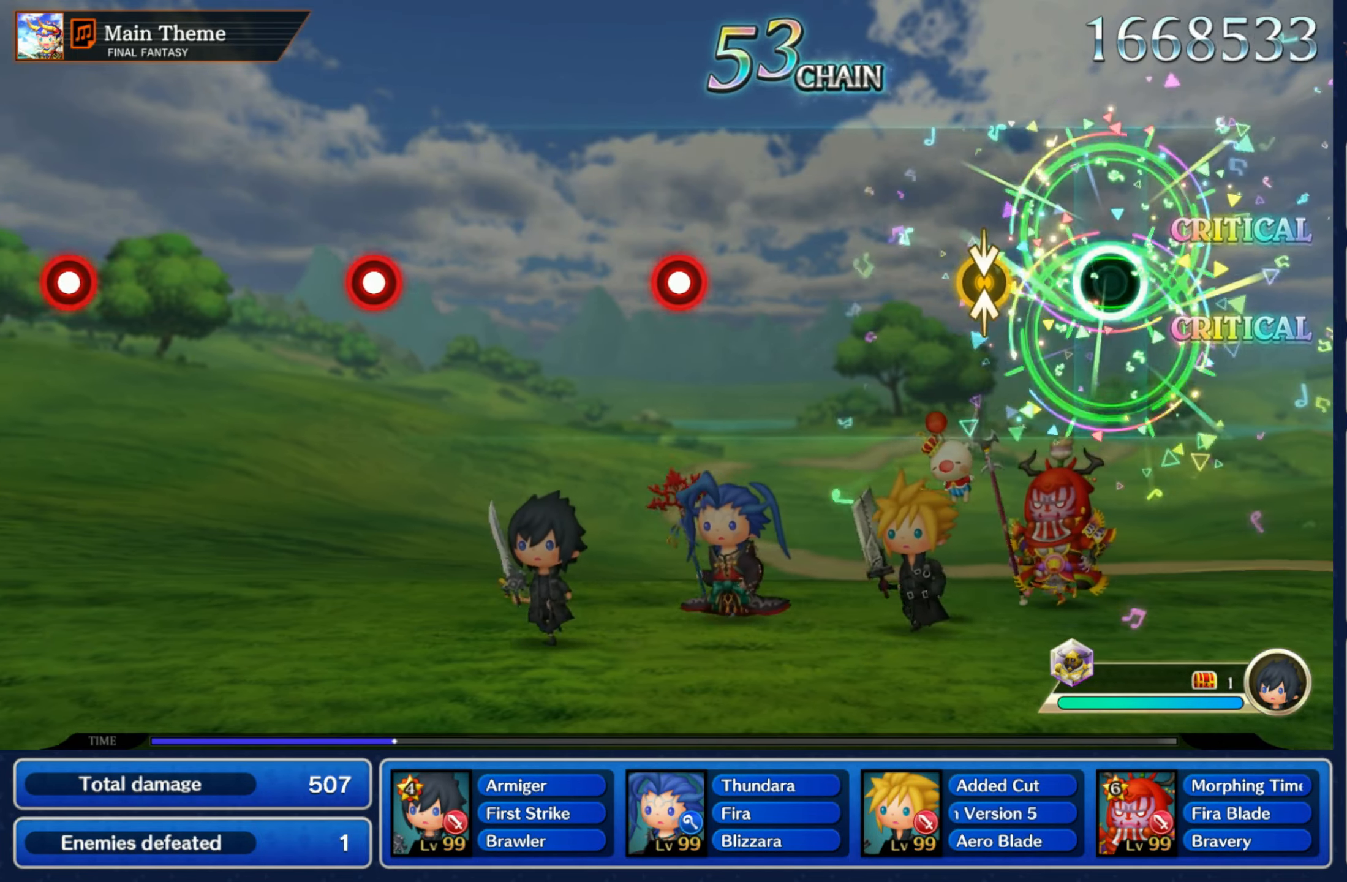
{"dt_ms": 500, "buttons": [], "left_stick": "center", "right_stick": "center", "events": [[166, "left_stick", "down"], [166, "right_stick", "up"], [283, "right_stick", "center"], [300, "left_stick", "center"]]}
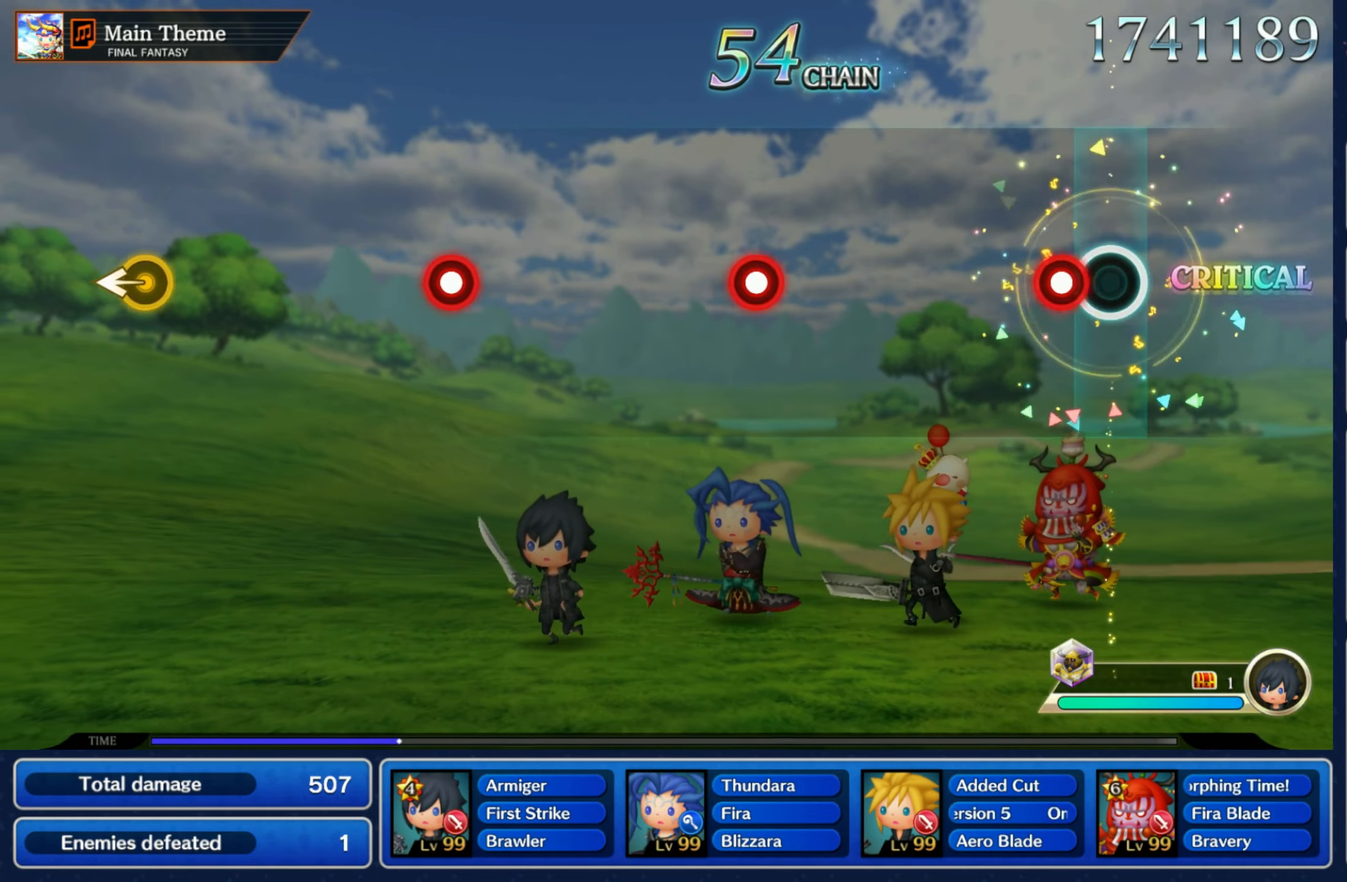
{"dt_ms": 500, "buttons": ["R1"], "left_stick": "center", "right_stick": "center", "events": [[100, "R1", "down"], [183, "R1", "up"], [483, "R1", "down"]]}
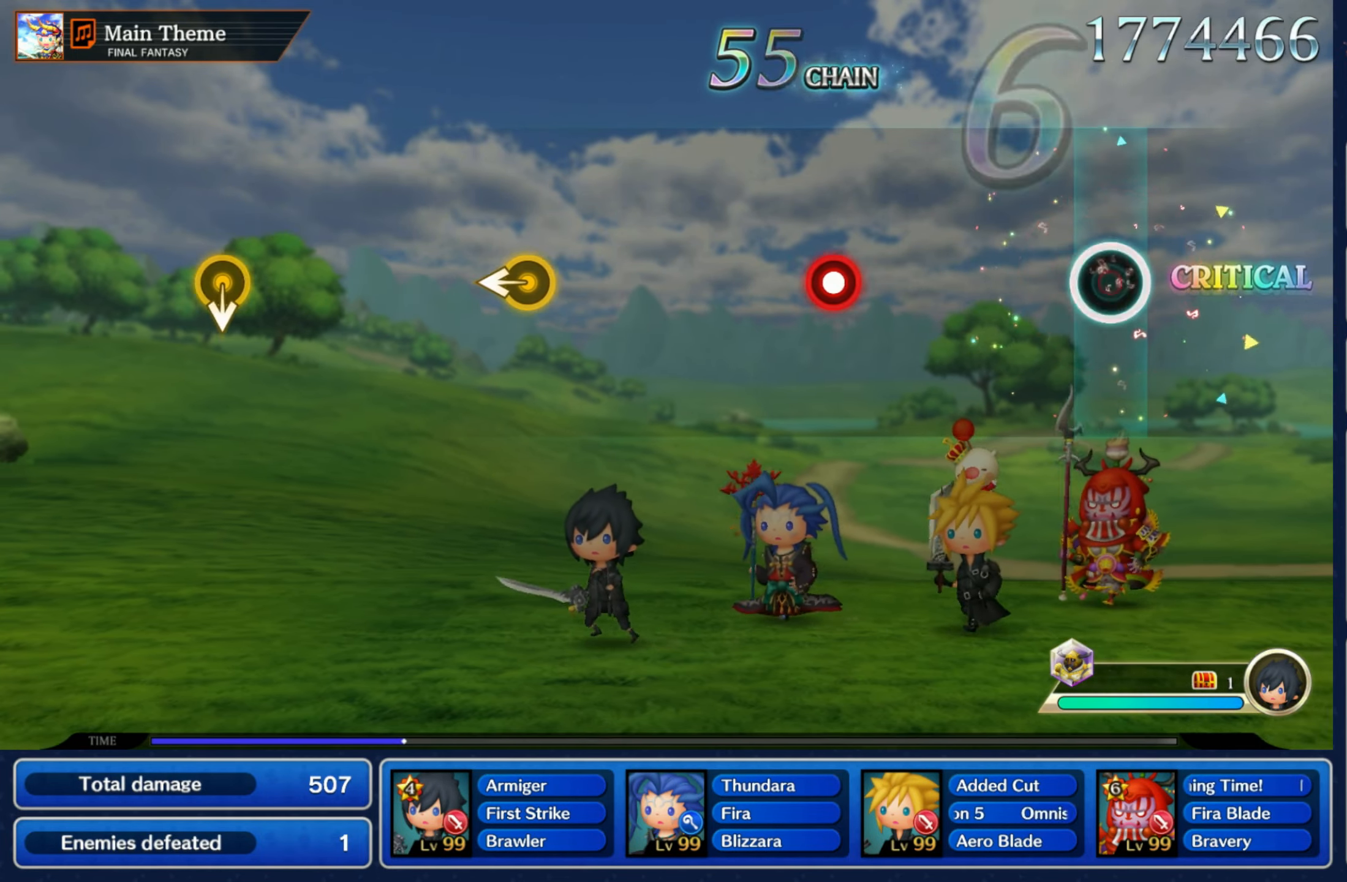
{"dt_ms": 500, "buttons": [], "left_stick": "center", "right_stick": "center", "events": [[100, "R1", "up"], [400, "R1", "down"], [483, "R1", "up"]]}
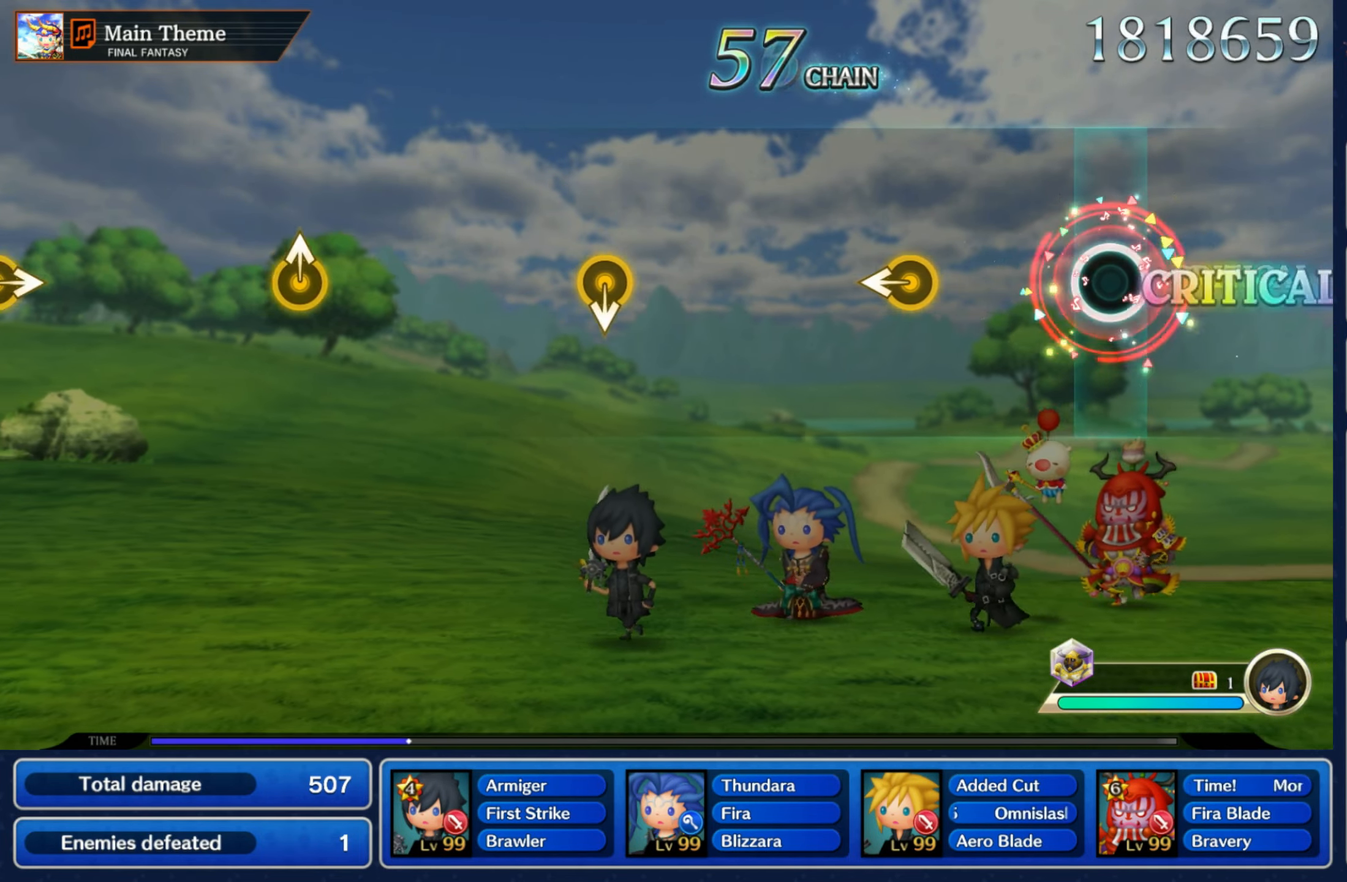
{"dt_ms": 500, "buttons": [], "left_stick": "center", "right_stick": "center", "events": [[266, "left_stick", "left"], [416, "left_stick", "center"]]}
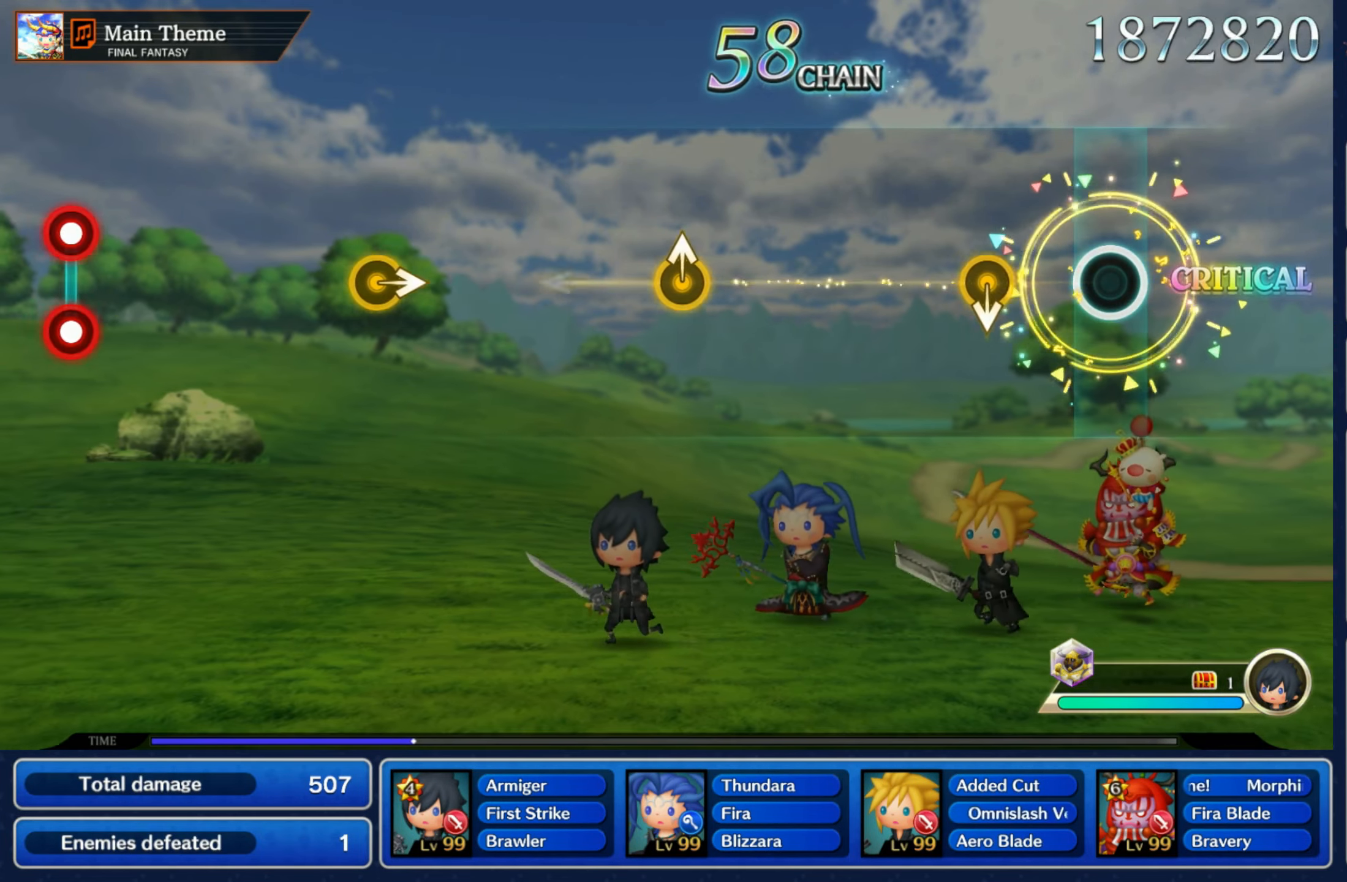
{"dt_ms": 500, "buttons": [], "left_stick": "center", "right_stick": "center", "events": [[166, "left_stick", "down"], [333, "left_stick", "center"]]}
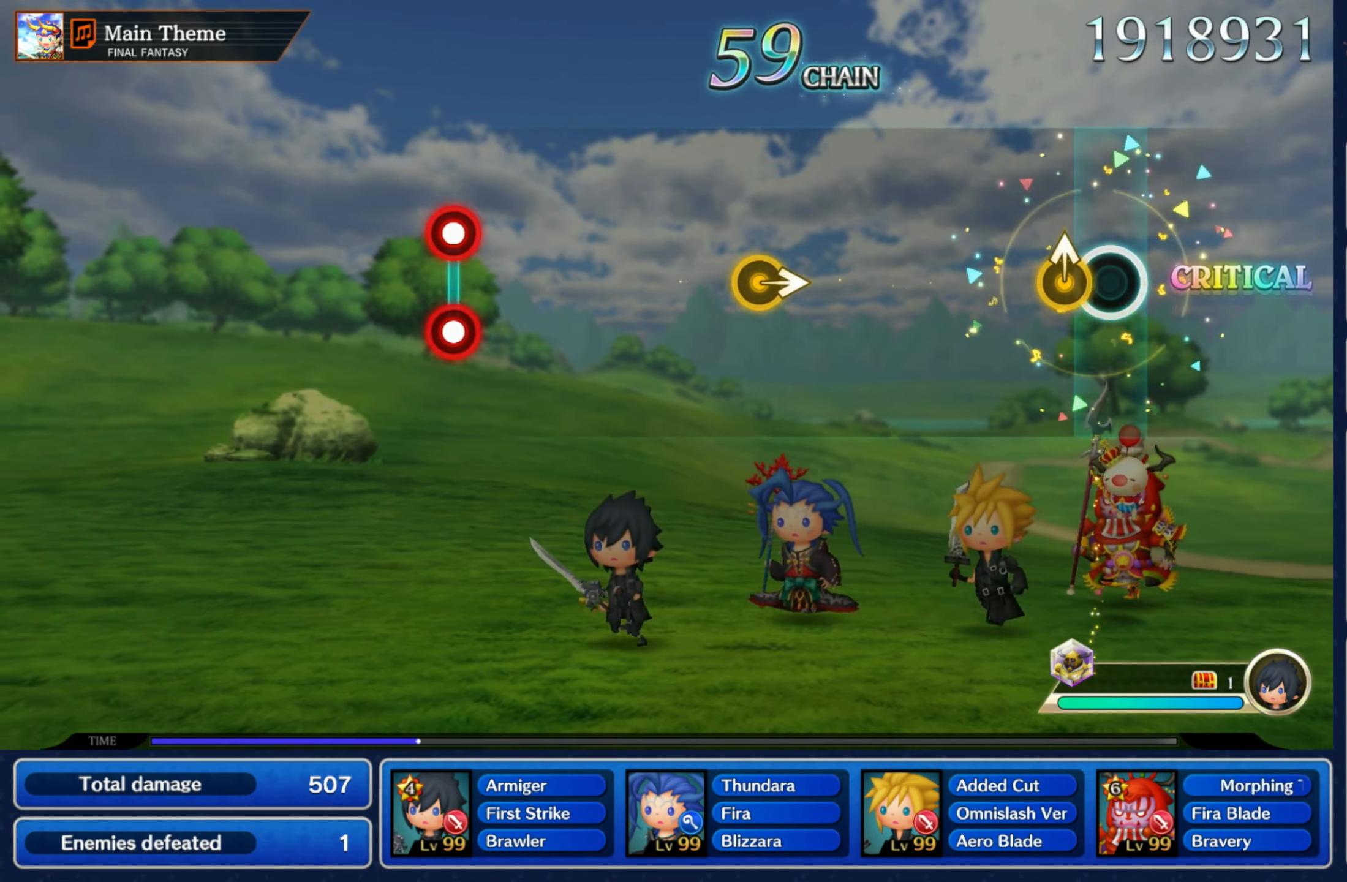
{"dt_ms": 500, "buttons": [], "left_stick": "right", "right_stick": "center"}
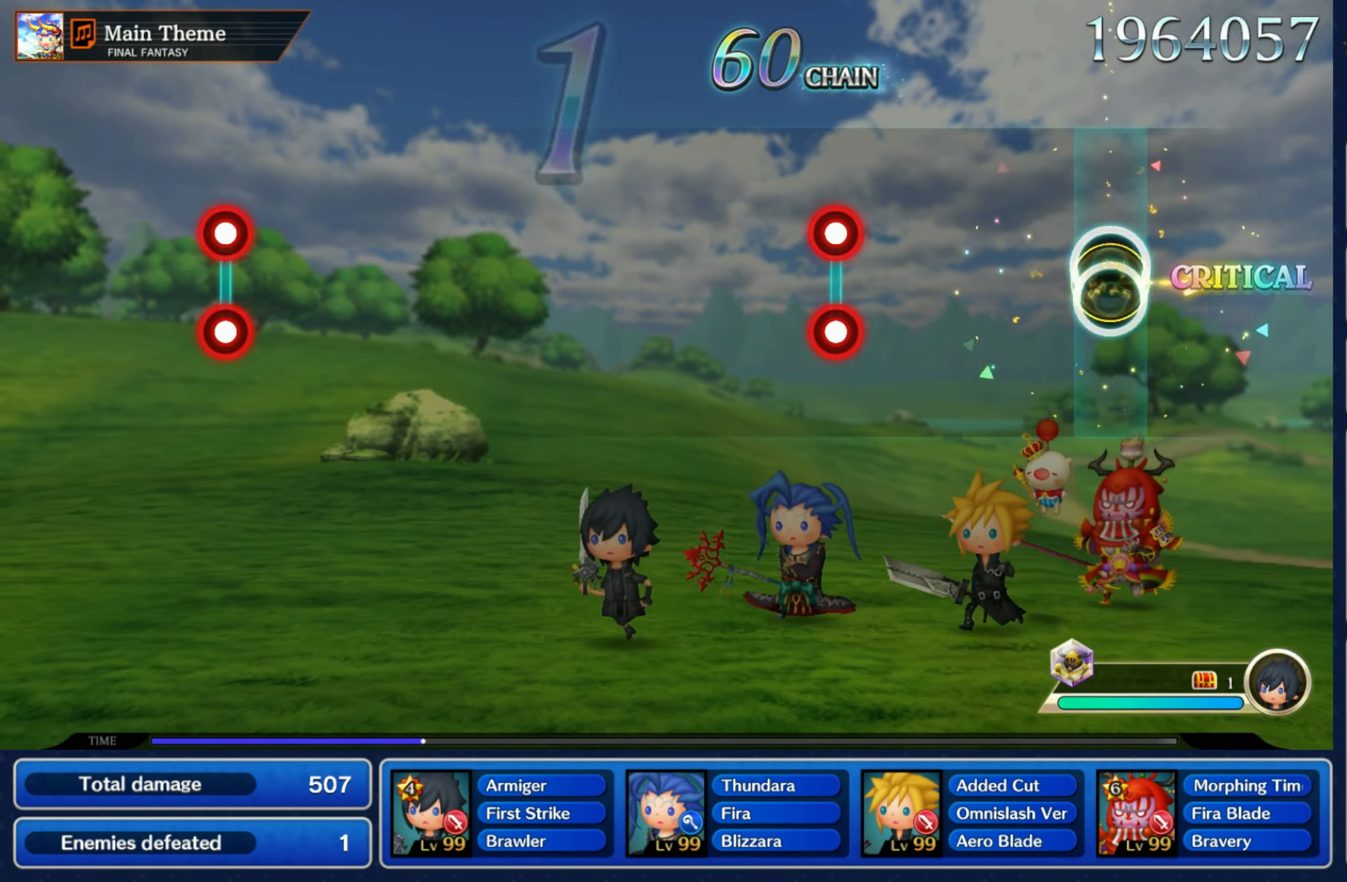
{"dt_ms": 500, "buttons": [], "left_stick": "center", "right_stick": "center", "events": [[116, "left_stick", "center"], [383, "L1", "down"], [400, "R1", "down"], [467, "L1", "up"], [500, "R1", "up"]]}
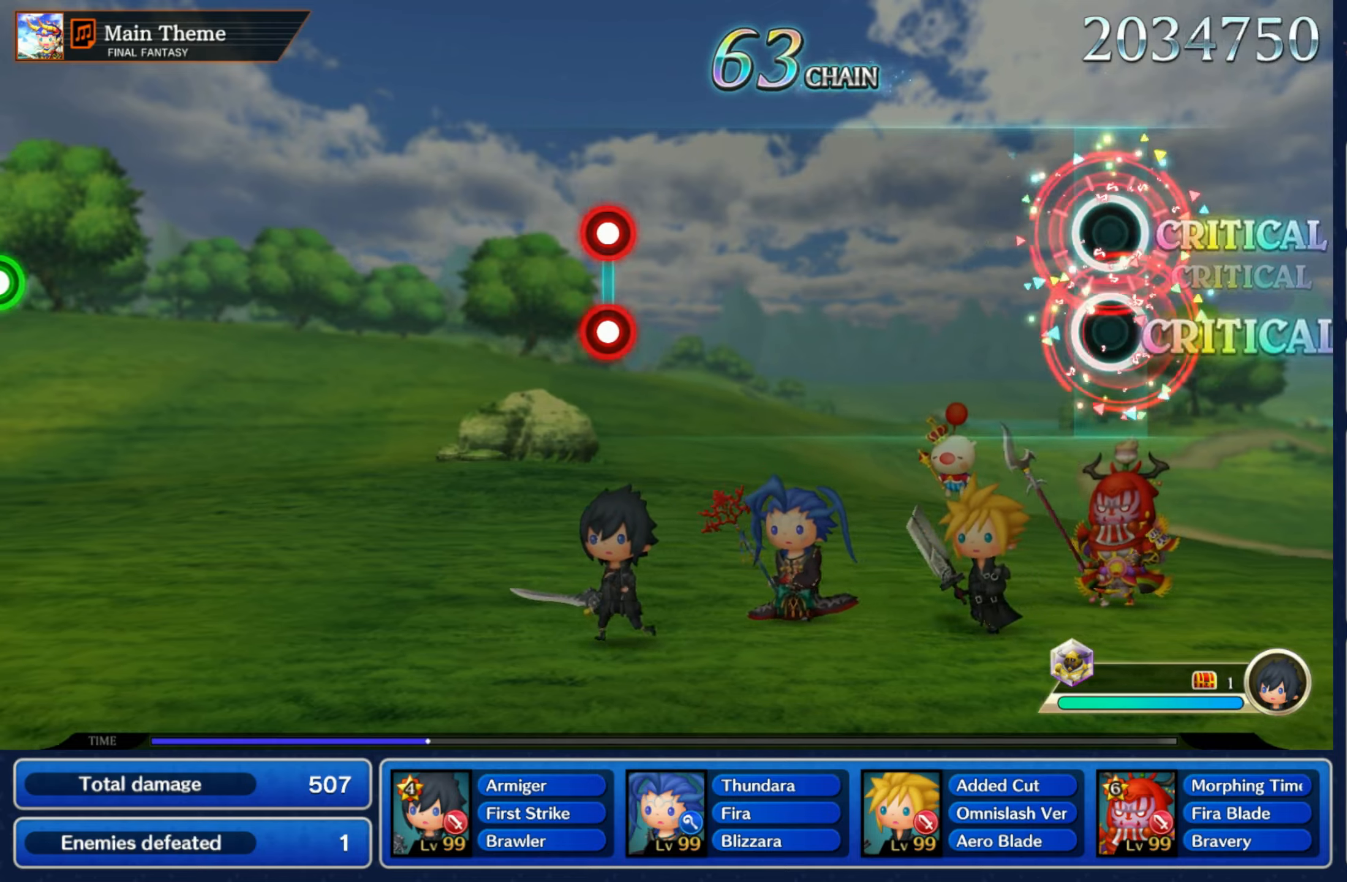
{"dt_ms": 500, "buttons": [], "left_stick": "center", "right_stick": "center", "events": []}
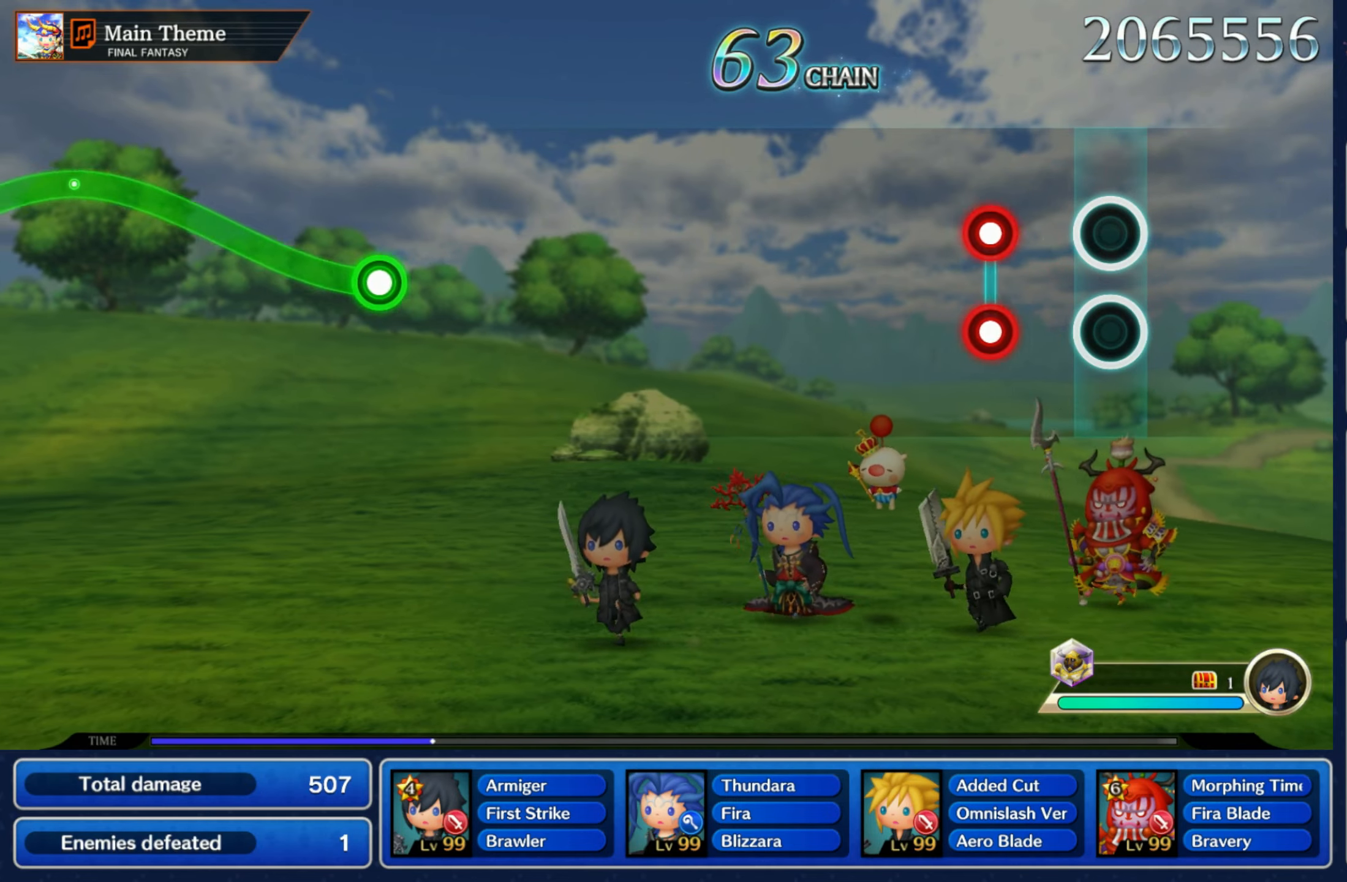
{"dt_ms": 500, "buttons": [], "left_stick": "center", "right_stick": "center", "events": [[183, "L1", "down"], [183, "R1", "down"], [267, "L1", "up"], [283, "R1", "up"]]}
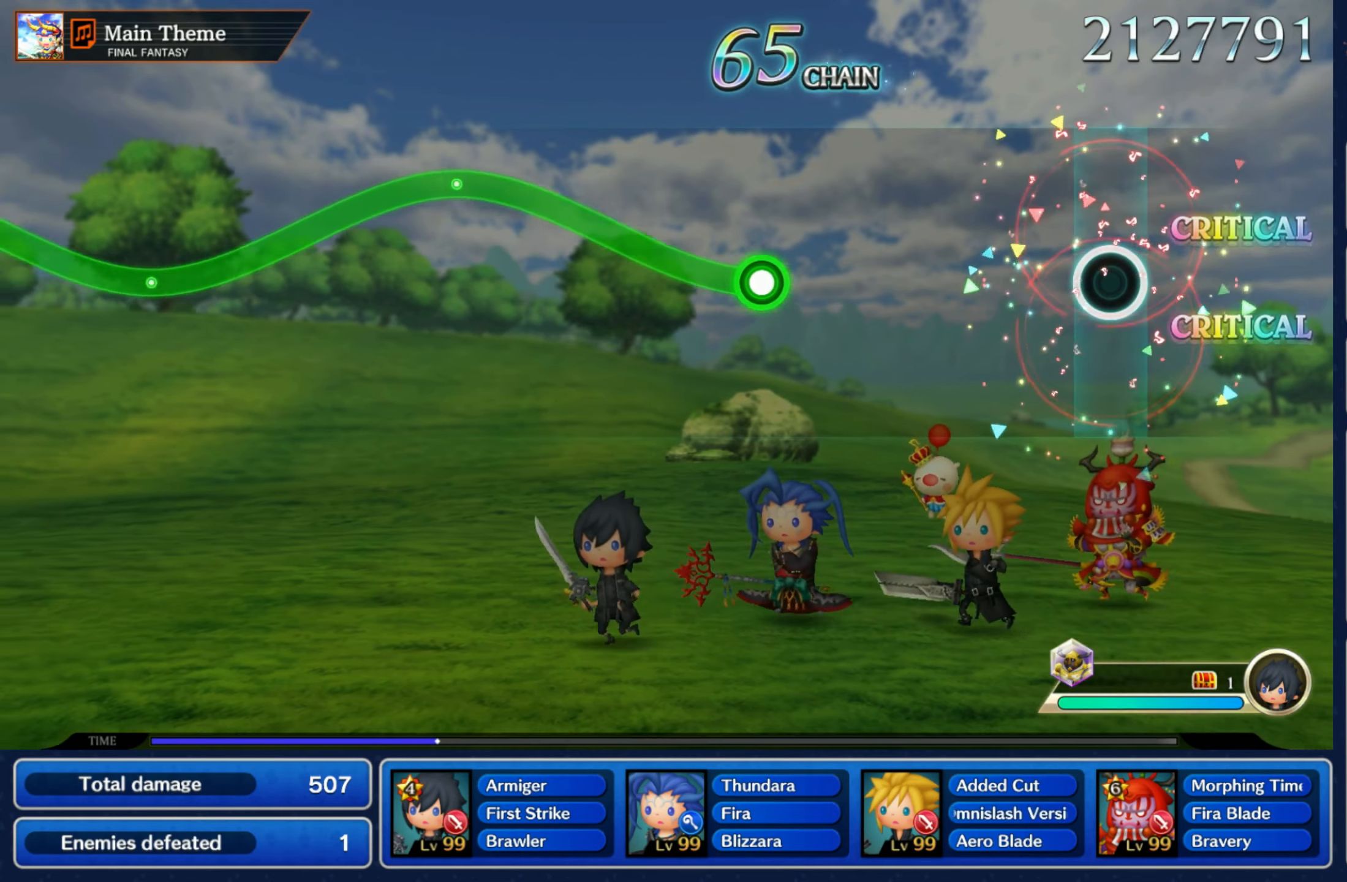
{"dt_ms": 1000, "buttons": ["R1"], "left_stick": "down", "right_stick": "center"}
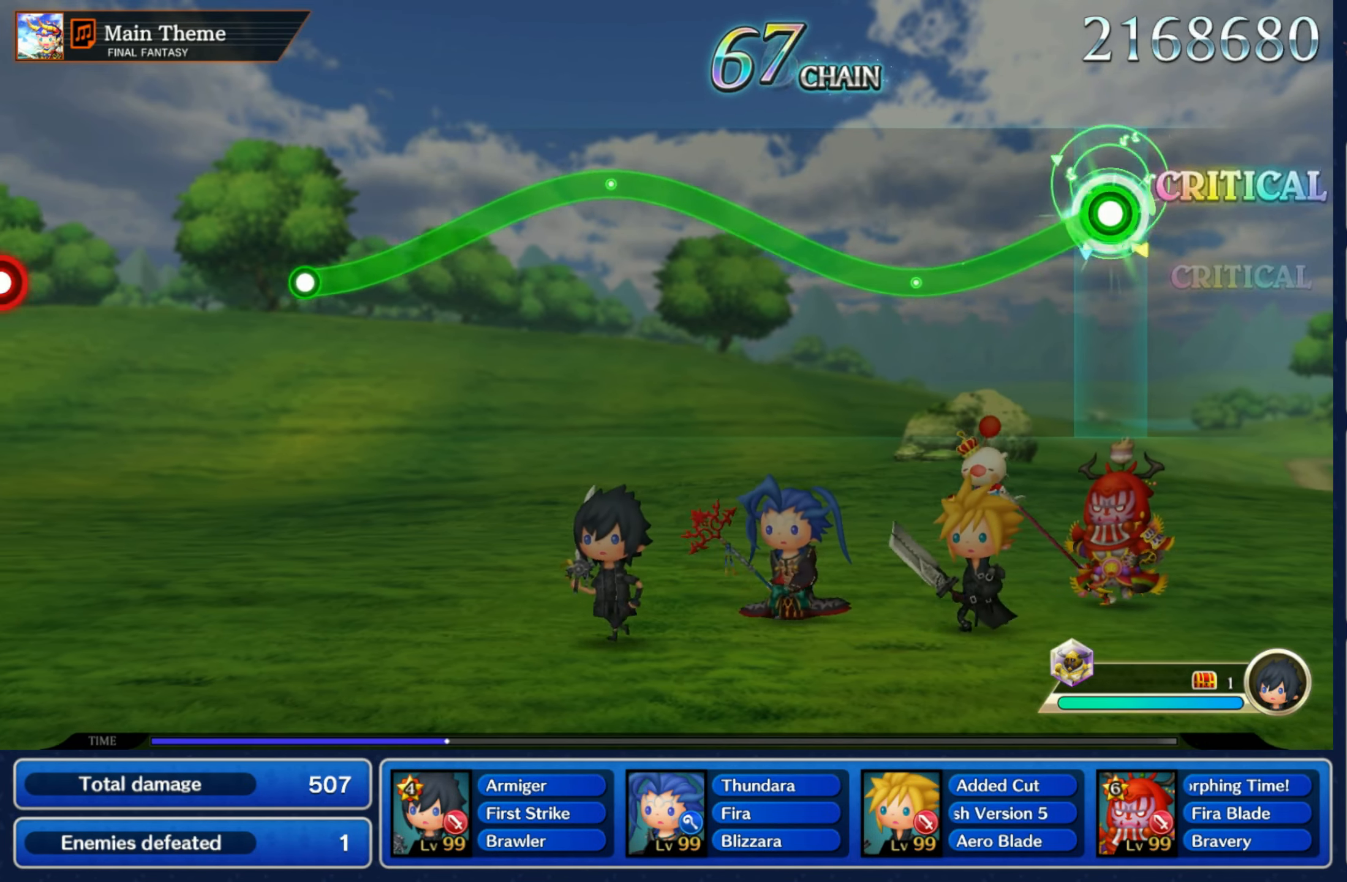
{"dt_ms": 1000, "buttons": ["R1"], "left_stick": "down", "right_stick": "center"}
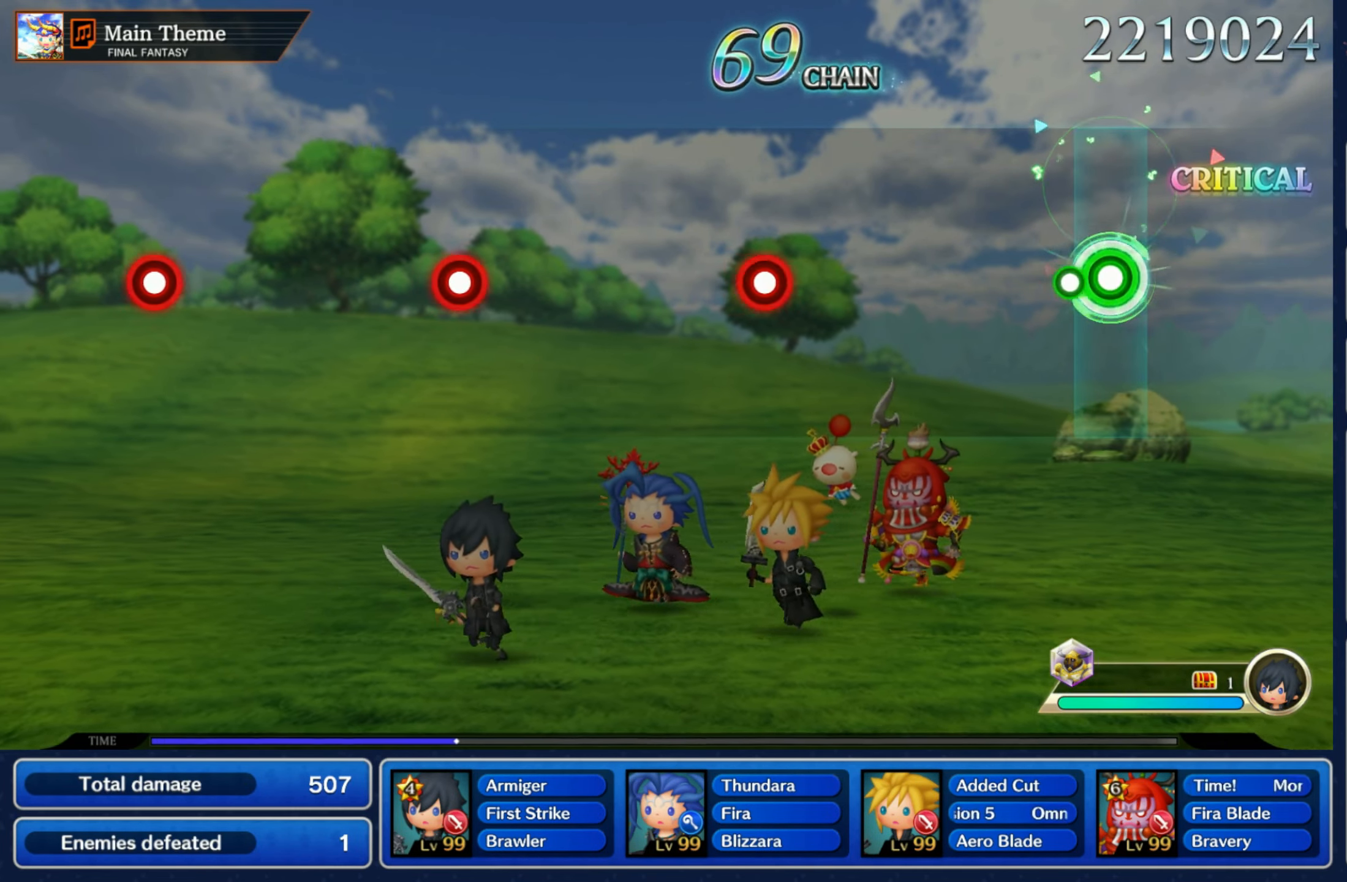
{"dt_ms": 500, "buttons": ["R1"], "left_stick": "center", "right_stick": "center", "events": [[67, "R1", "up"], [83, "left_stick", "center"], [483, "R1", "down"]]}
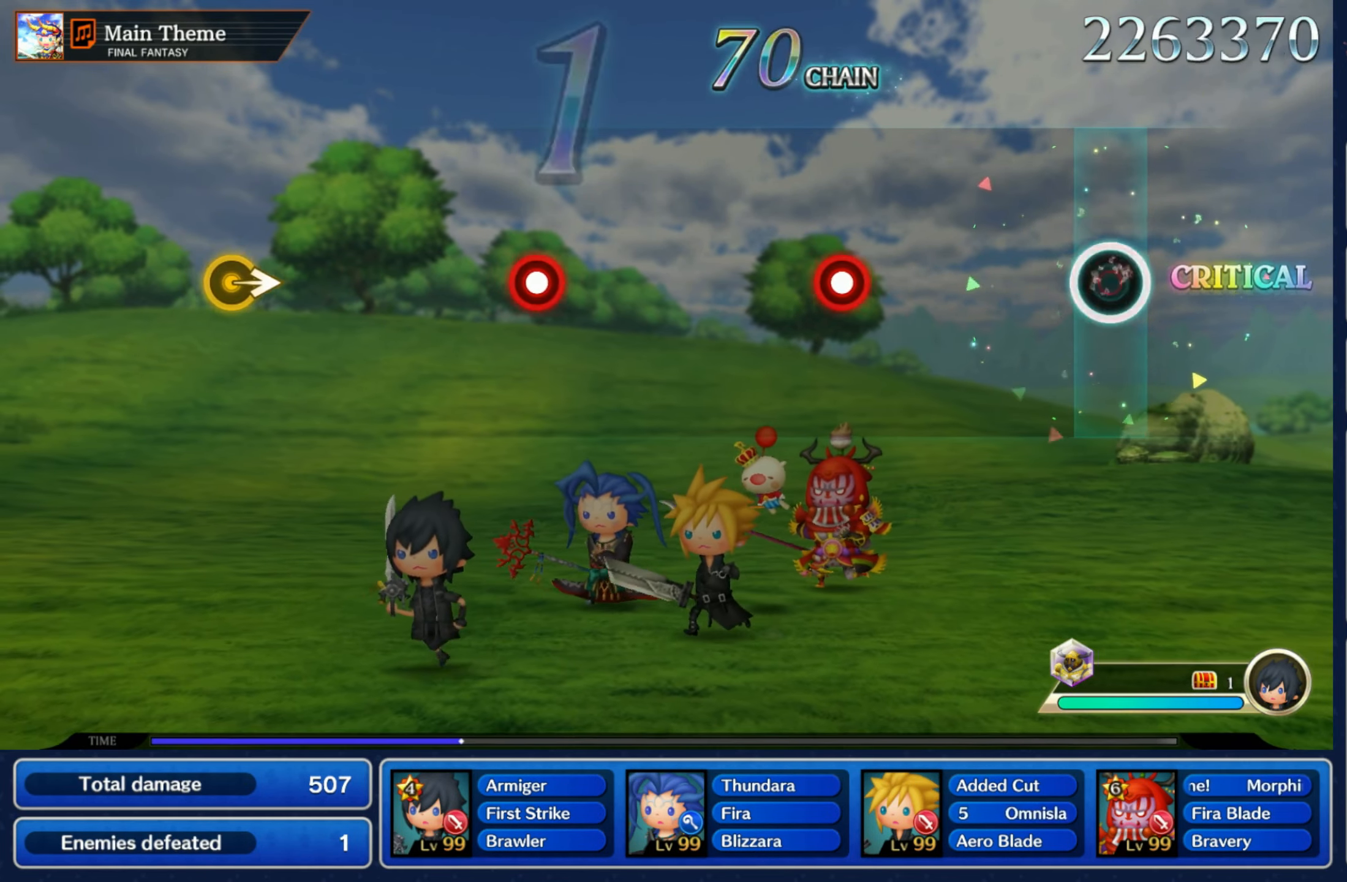
{"dt_ms": 500, "buttons": [], "left_stick": "center", "right_stick": "center", "events": [[83, "R1", "up"], [383, "R1", "down"], [500, "R1", "up"]]}
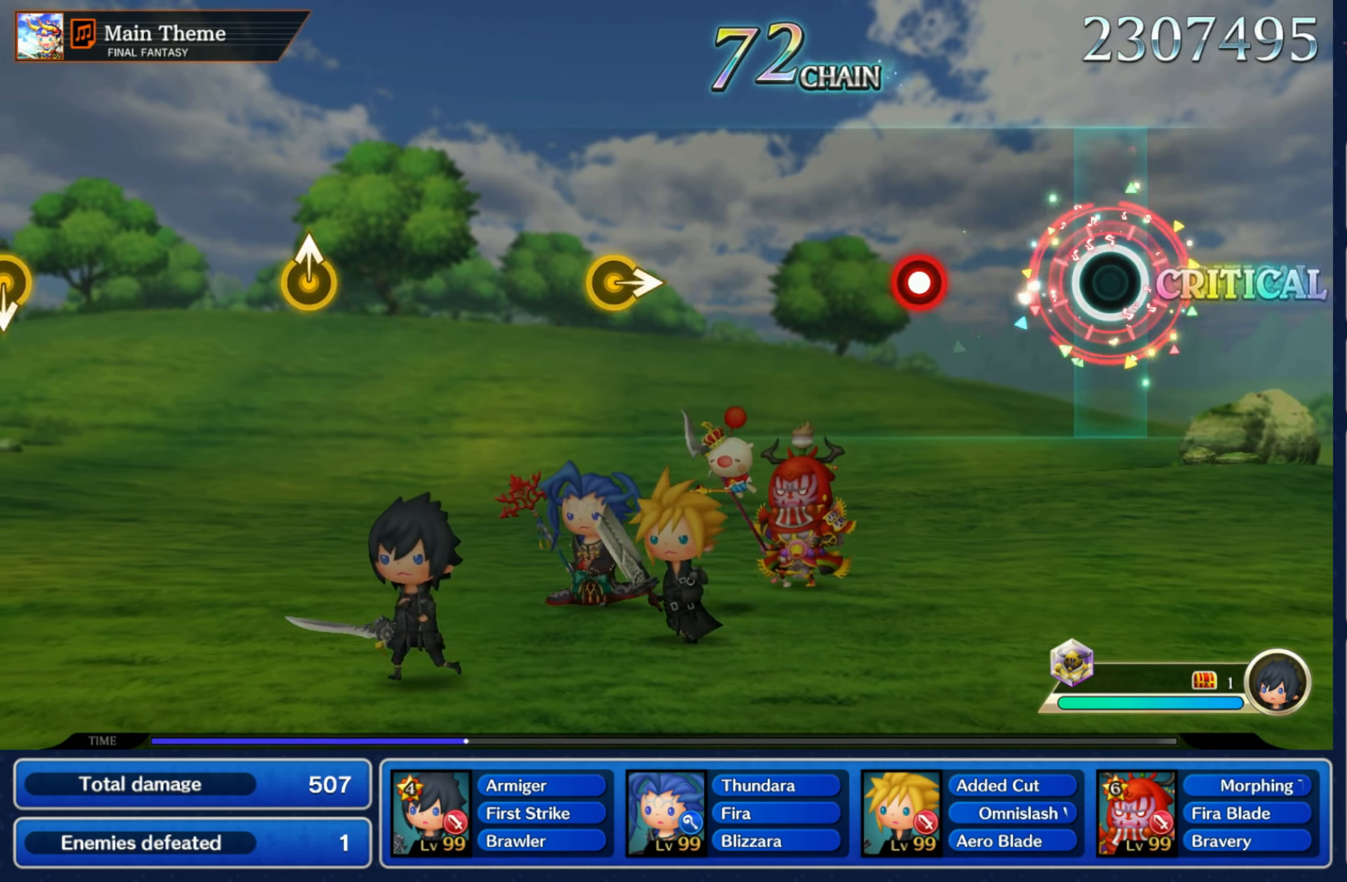
{"dt_ms": 500, "buttons": [], "left_stick": "center", "right_stick": "center", "events": [[300, "R1", "down"], [400, "R1", "up"]]}
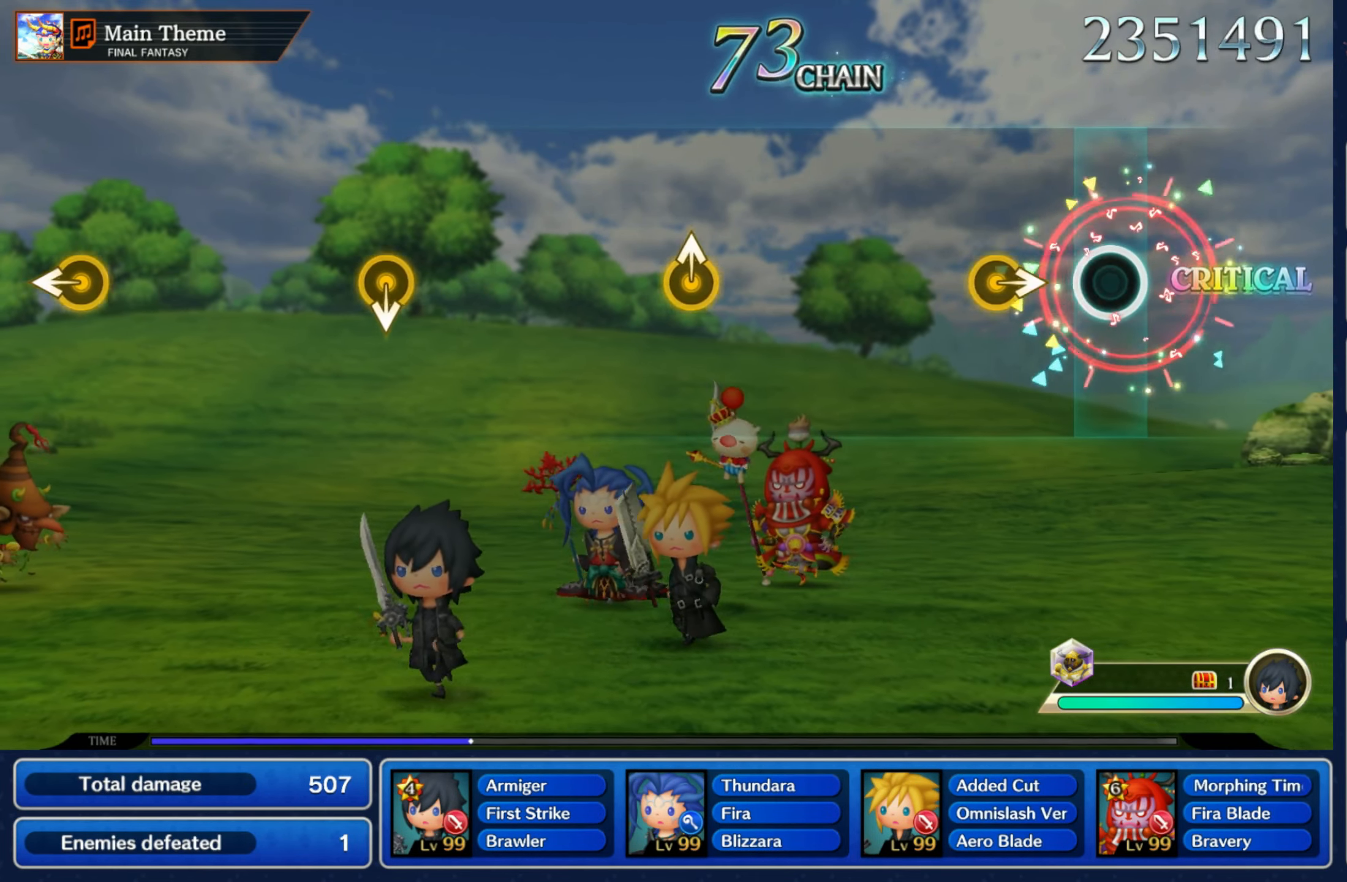
{"dt_ms": 500, "buttons": [], "left_stick": "center", "right_stick": "center", "events": [[167, "left_stick", "right"], [317, "left_stick", "center"]]}
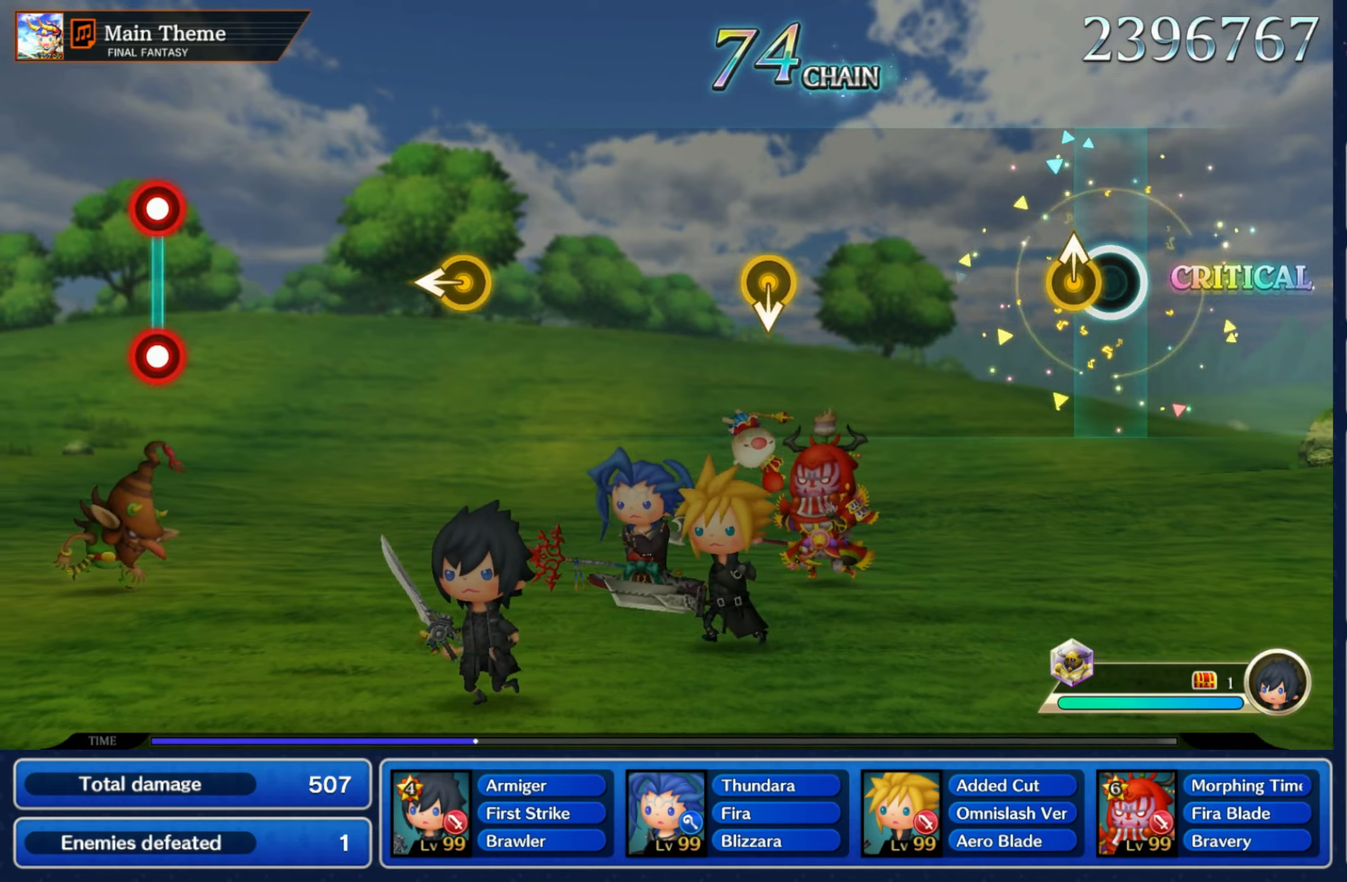
{"dt_ms": 500, "buttons": [], "left_stick": "down", "right_stick": "center", "events": [[50, "left_stick", "up"], [234, "left_stick", "center"], [450, "left_stick", "down"]]}
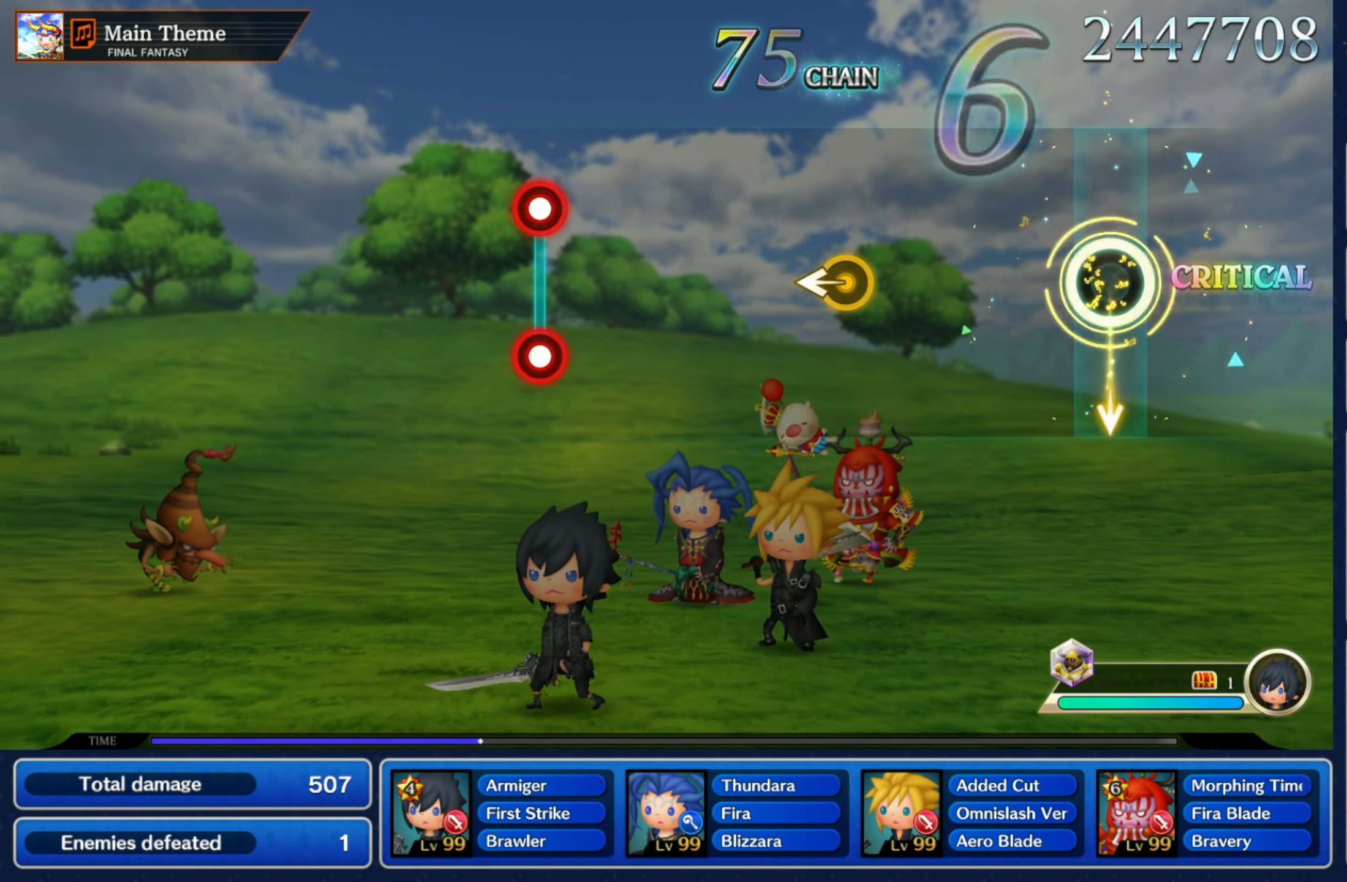
{"dt_ms": 500, "buttons": [], "left_stick": "center", "right_stick": "center", "events": [[84, "left_stick", "center"], [367, "left_stick", "left"], [484, "left_stick", "center"]]}
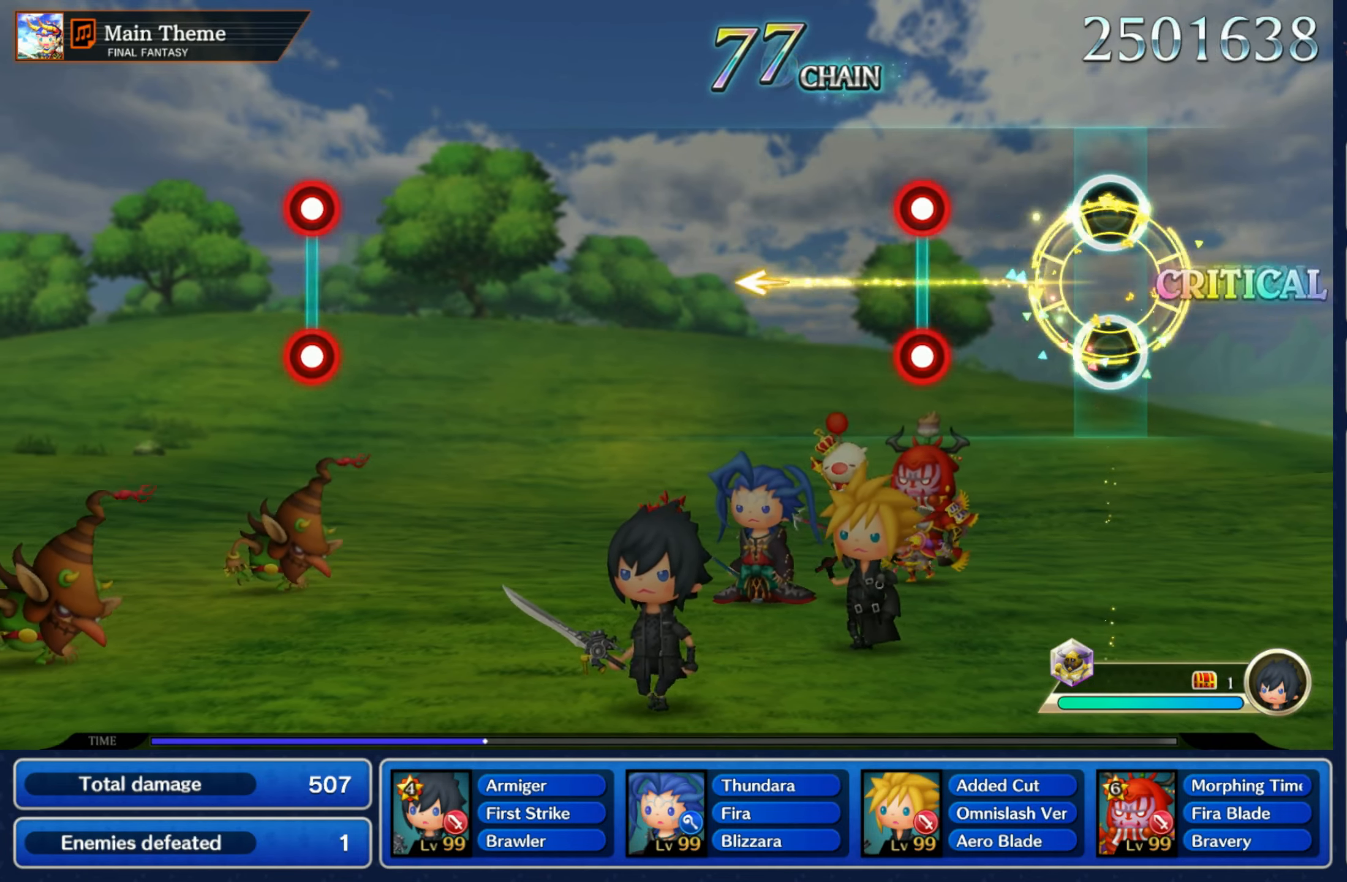
{"dt_ms": 500, "buttons": [], "left_stick": "center", "right_stick": "center", "events": [[267, "L1", "down"], [284, "R1", "down"], [350, "L1", "up"], [350, "R1", "up"]]}
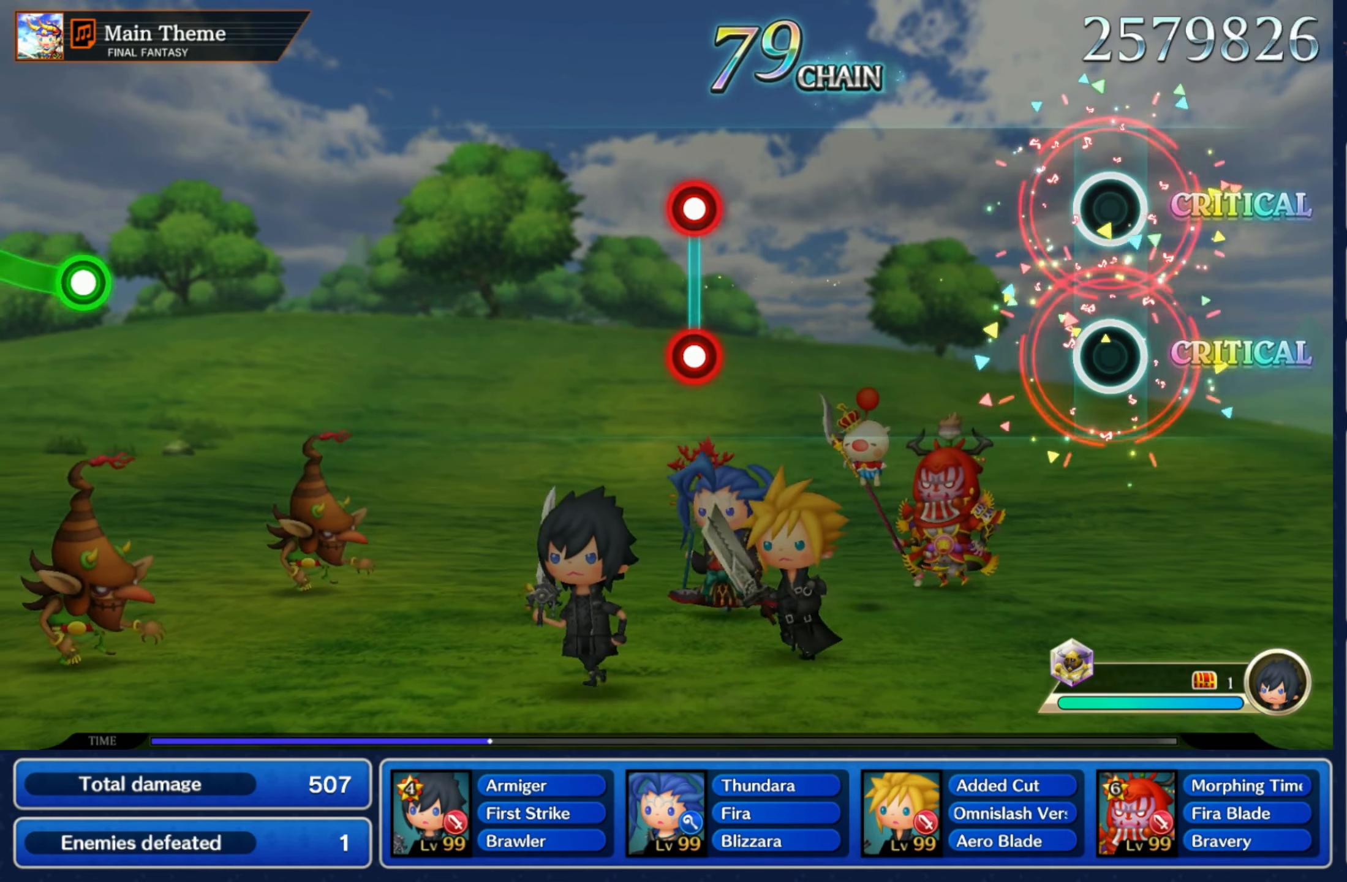
{"dt_ms": 500, "buttons": [], "left_stick": "center", "right_stick": "center", "events": []}
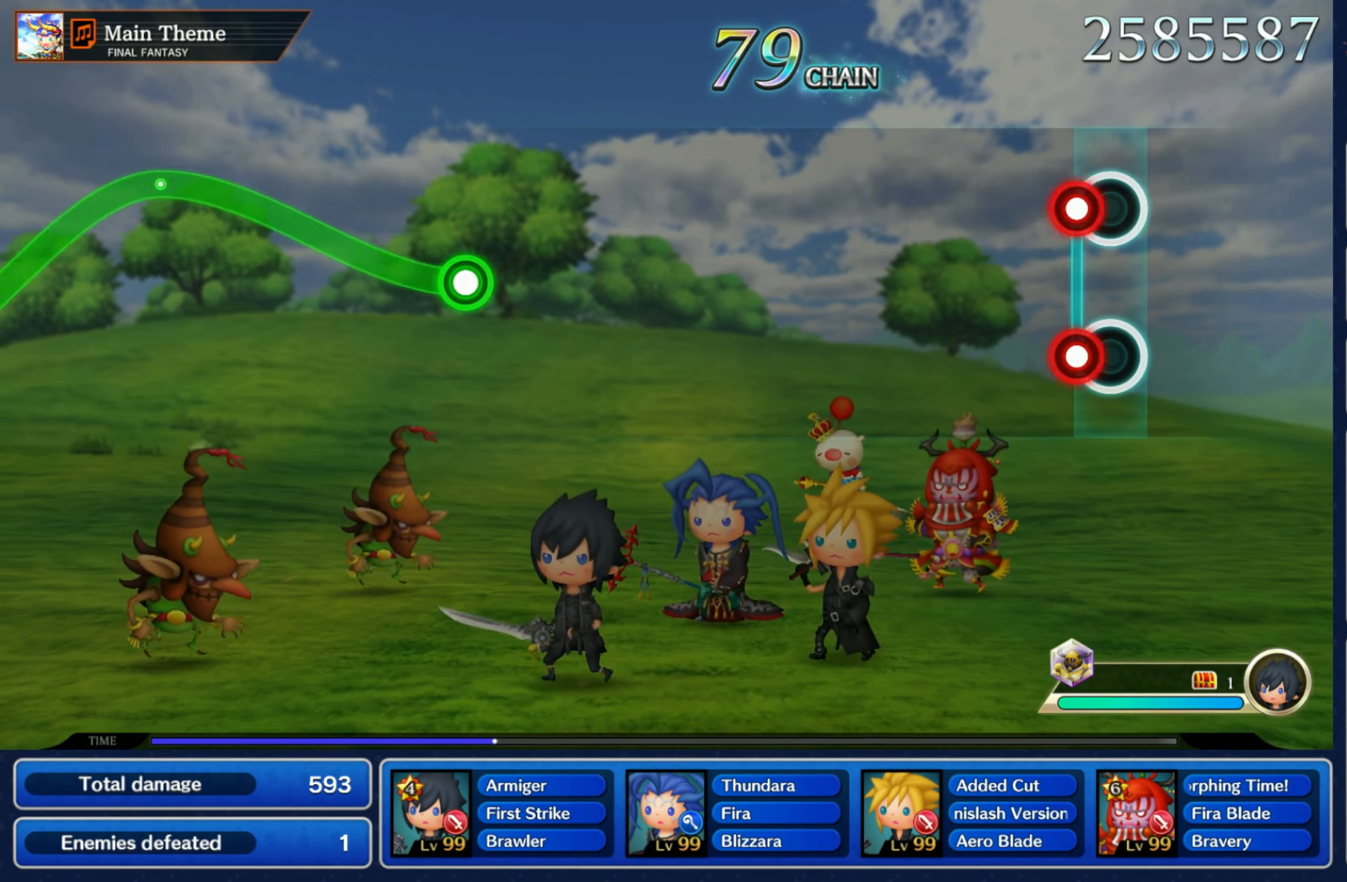
{"dt_ms": 500, "buttons": [], "left_stick": "center", "right_stick": "center", "events": [[50, "L1", "down"], [50, "R1", "down"], [134, "L1", "up"], [150, "R1", "up"]]}
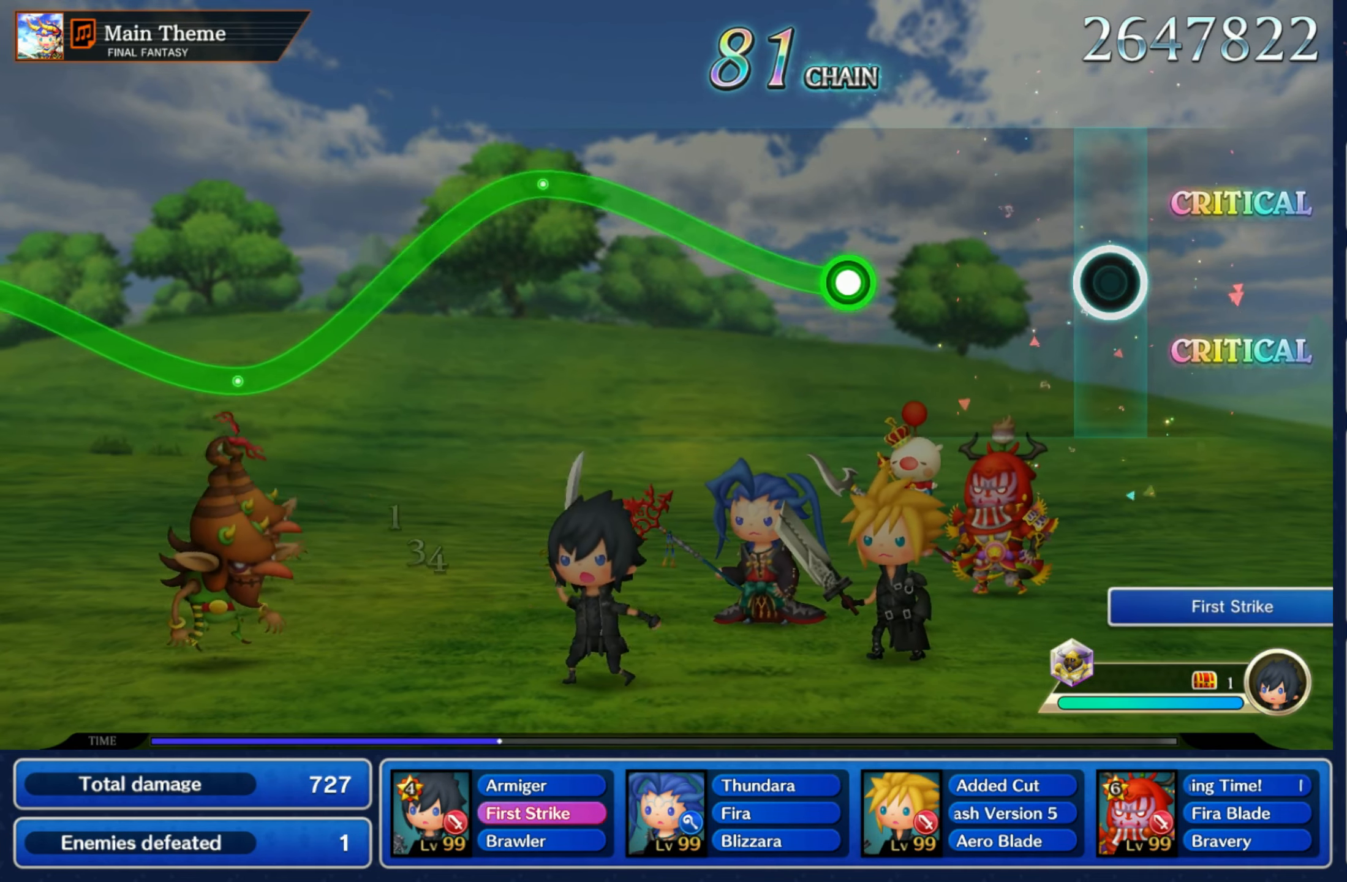
{"dt_ms": 1000, "buttons": ["R1"], "left_stick": "down", "right_stick": "center"}
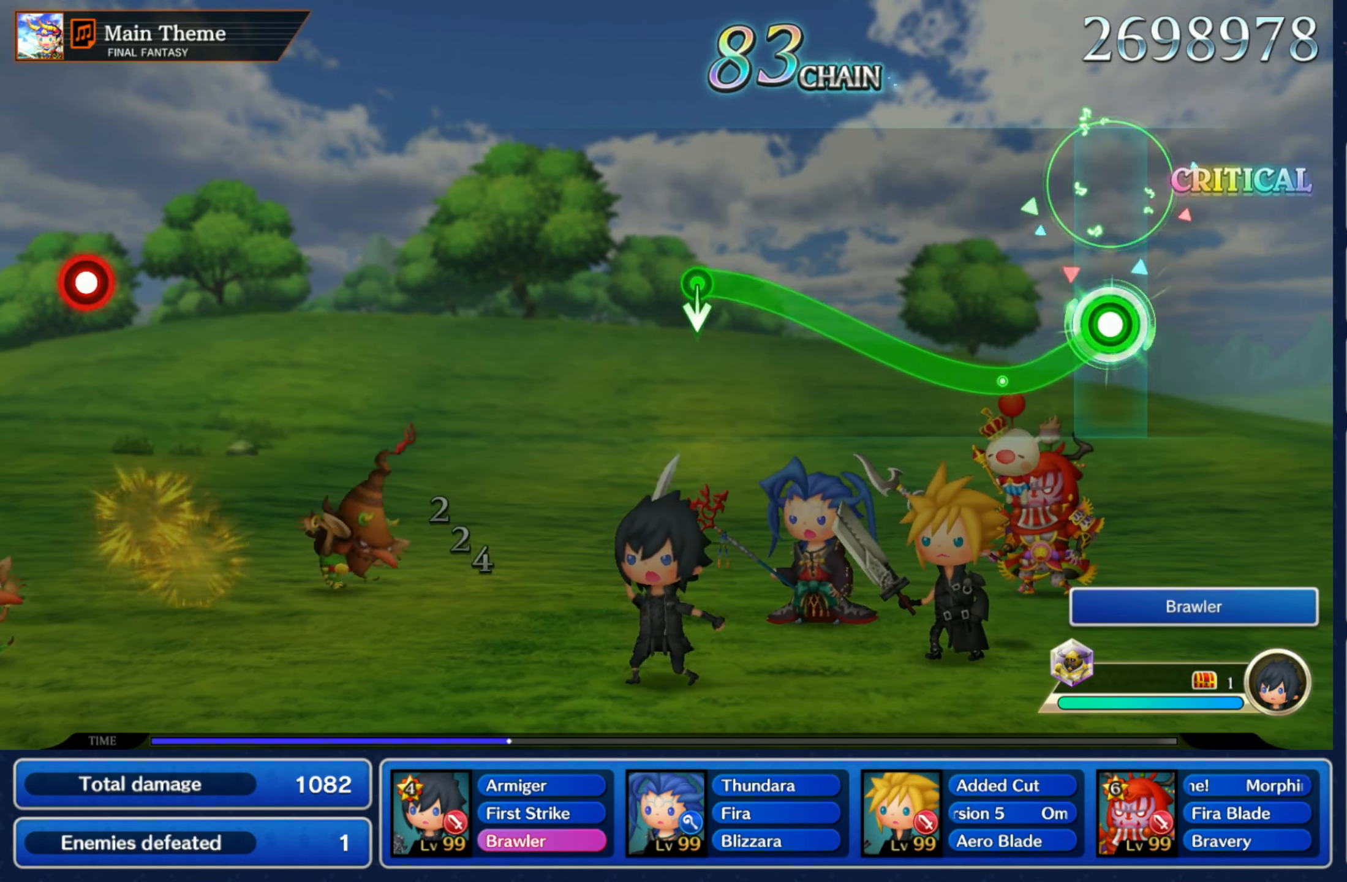
{"dt_ms": 1000, "buttons": [], "left_stick": "center", "right_stick": "center"}